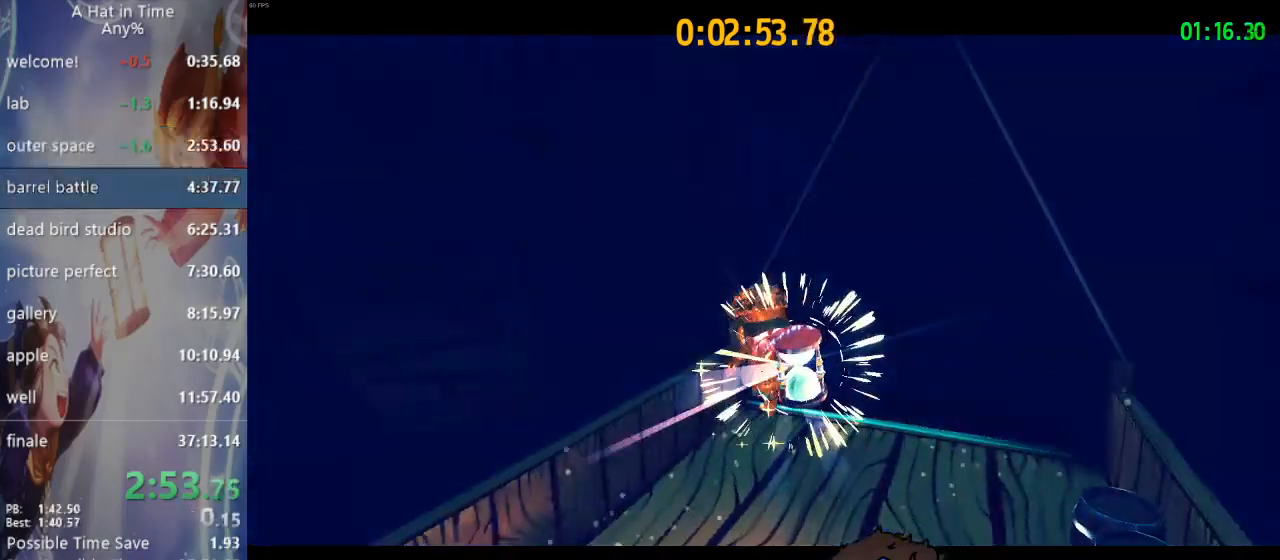
Gameplay with a controller (PlayStation layout); each line is a JSON object with the inputs held at the frame after it (dt_ms = milliseconds from this image to that frame). "events" lists button and stick changes between this image and that frame as [ms after this image, input, new state], when the widget could be followed in between.
{"dt_ms": 500, "buttons": [], "left_stick": "center", "right_stick": "center", "events": [[100, "CIRCLE", "down"], [150, "CIRCLE", "up"], [233, "CIRCLE", "down"], [317, "CIRCLE", "up"], [433, "CIRCLE", "down"], [483, "CIRCLE", "up"]]}
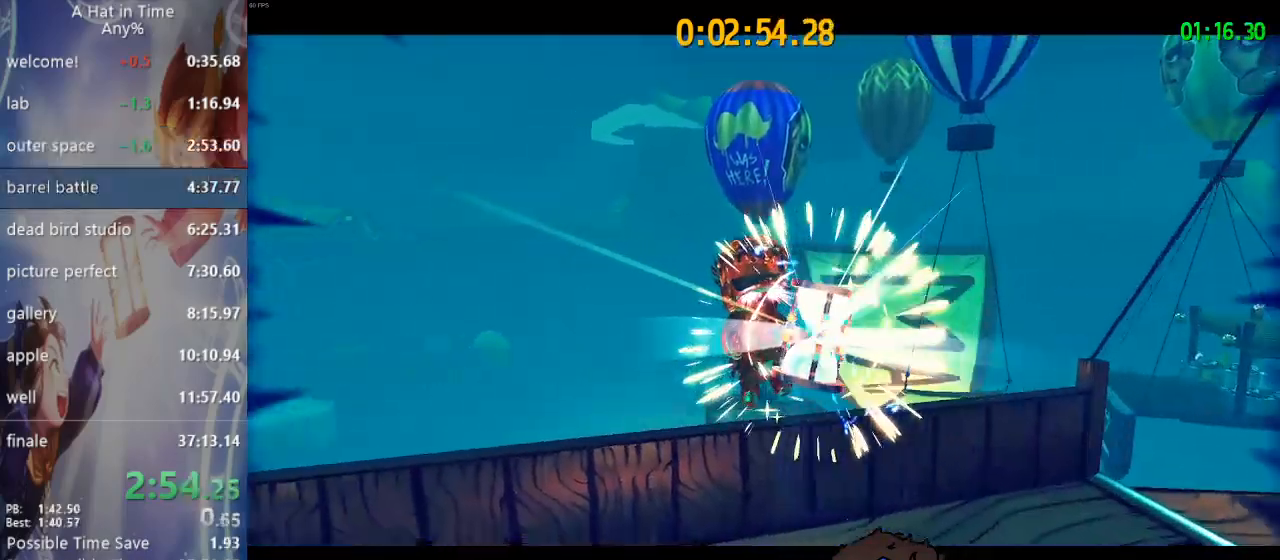
{"dt_ms": 500, "buttons": [], "left_stick": "center", "right_stick": "center", "events": []}
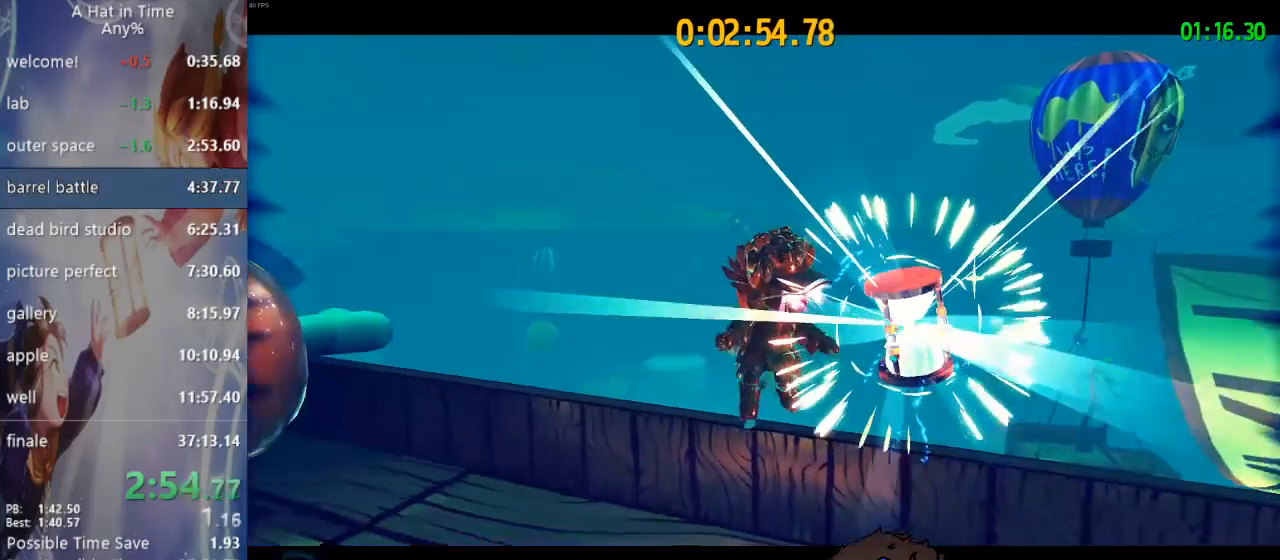
{"dt_ms": 500, "buttons": [], "left_stick": "center", "right_stick": "center", "events": [[350, "CIRCLE", "down"], [483, "CIRCLE", "up"]]}
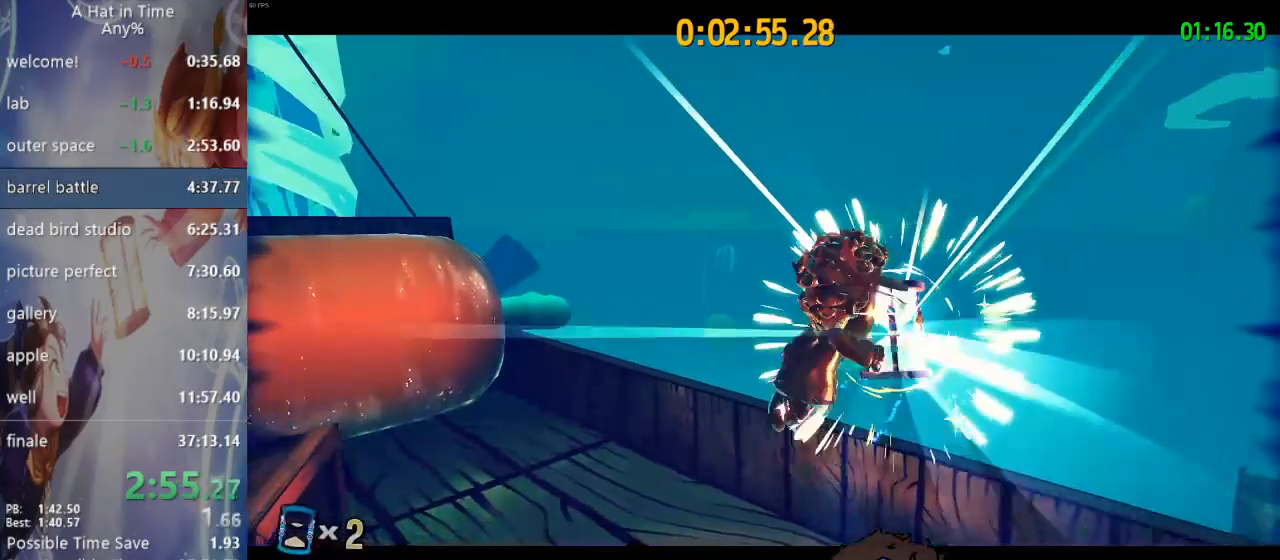
{"dt_ms": 1000, "buttons": [], "left_stick": "center", "right_stick": "center"}
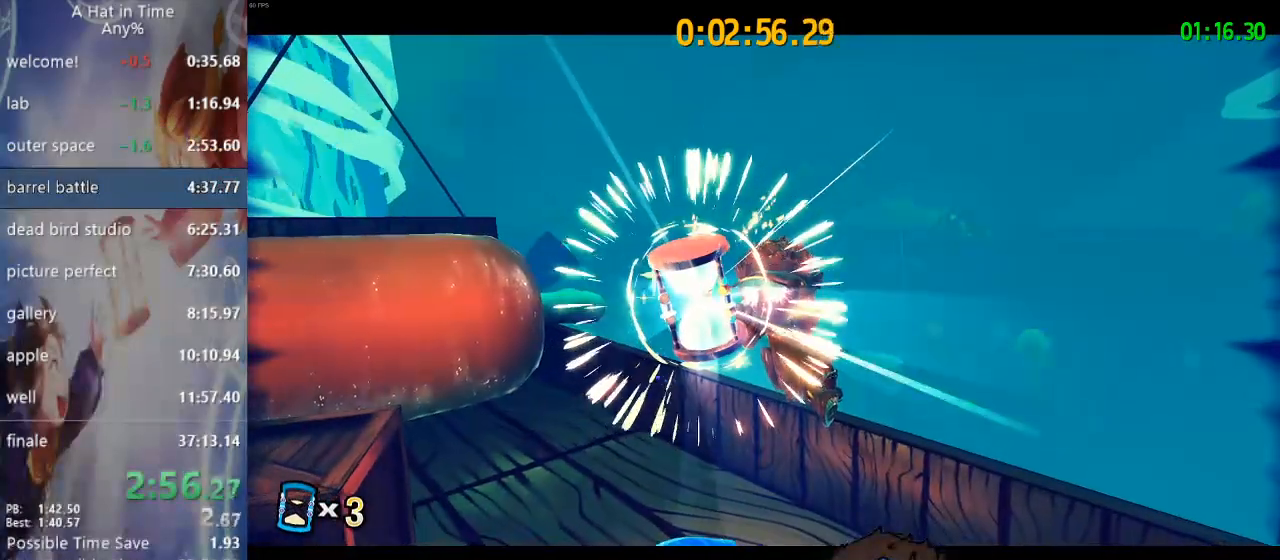
{"dt_ms": 500, "buttons": [], "left_stick": "center", "right_stick": "center", "events": [[250, "CIRCLE", "down"], [383, "CIRCLE", "up"]]}
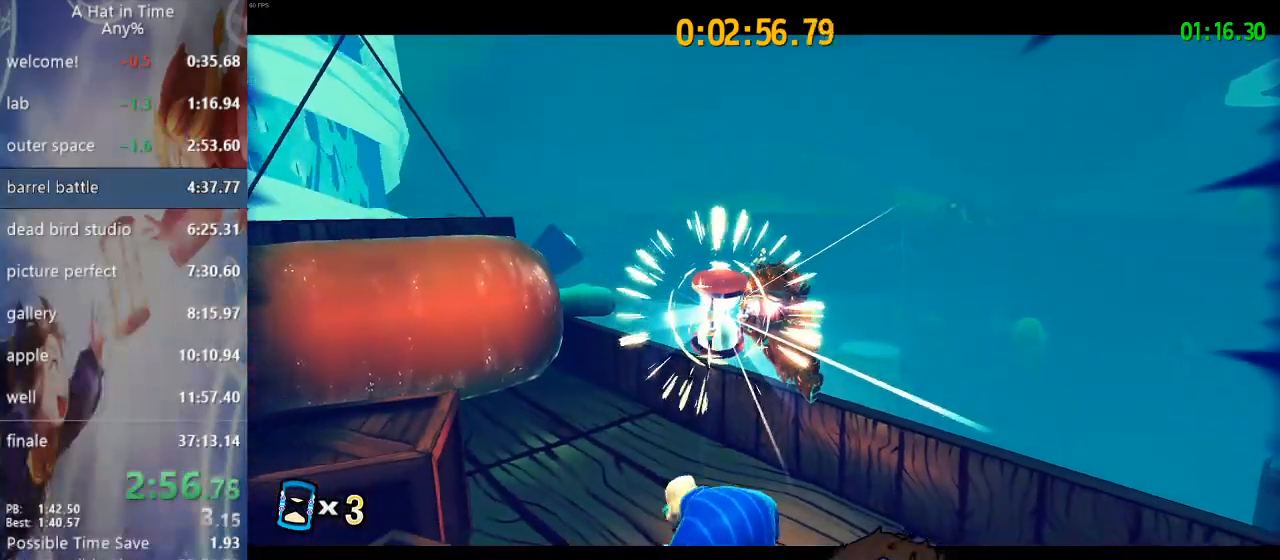
{"dt_ms": 500, "buttons": [], "left_stick": "center", "right_stick": "center", "events": []}
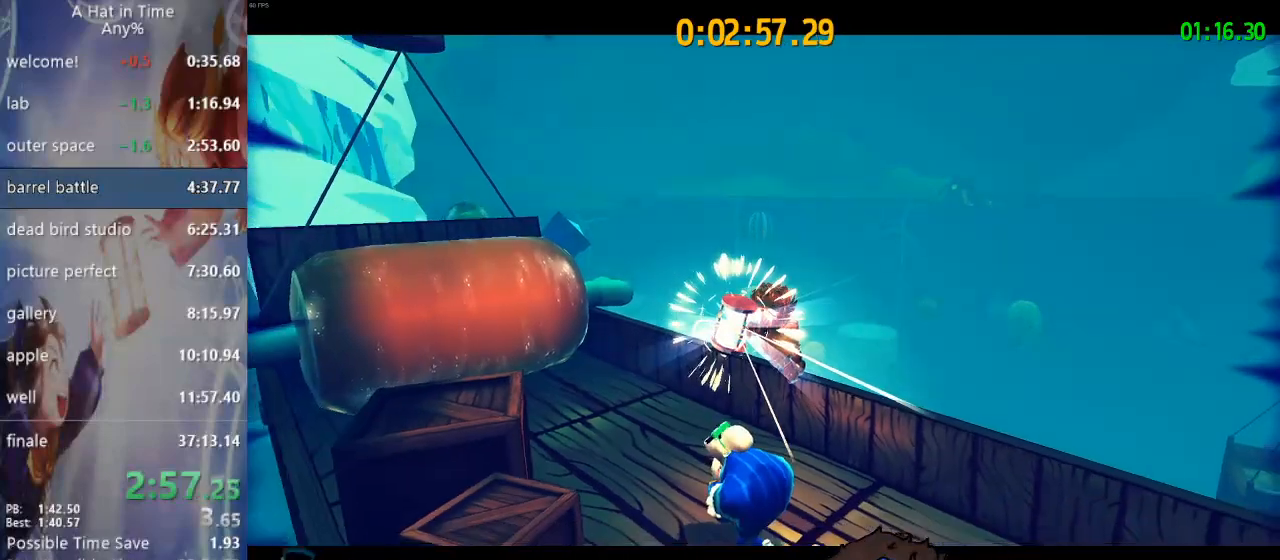
{"dt_ms": 500, "buttons": [], "left_stick": "center", "right_stick": "center", "events": []}
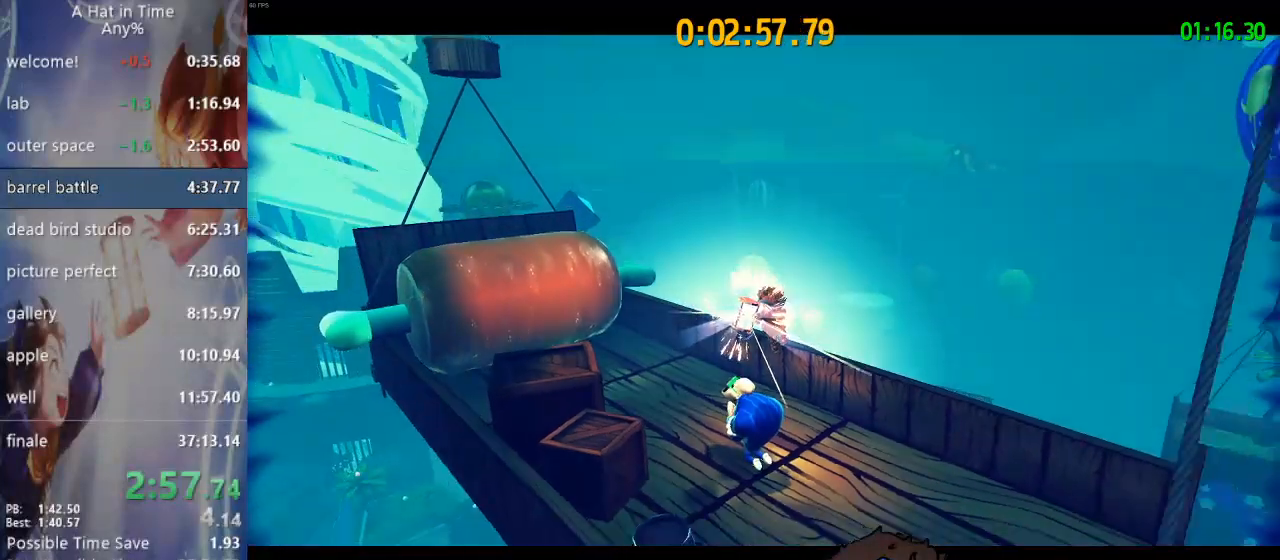
{"dt_ms": 500, "buttons": [], "left_stick": "center", "right_stick": "center", "events": []}
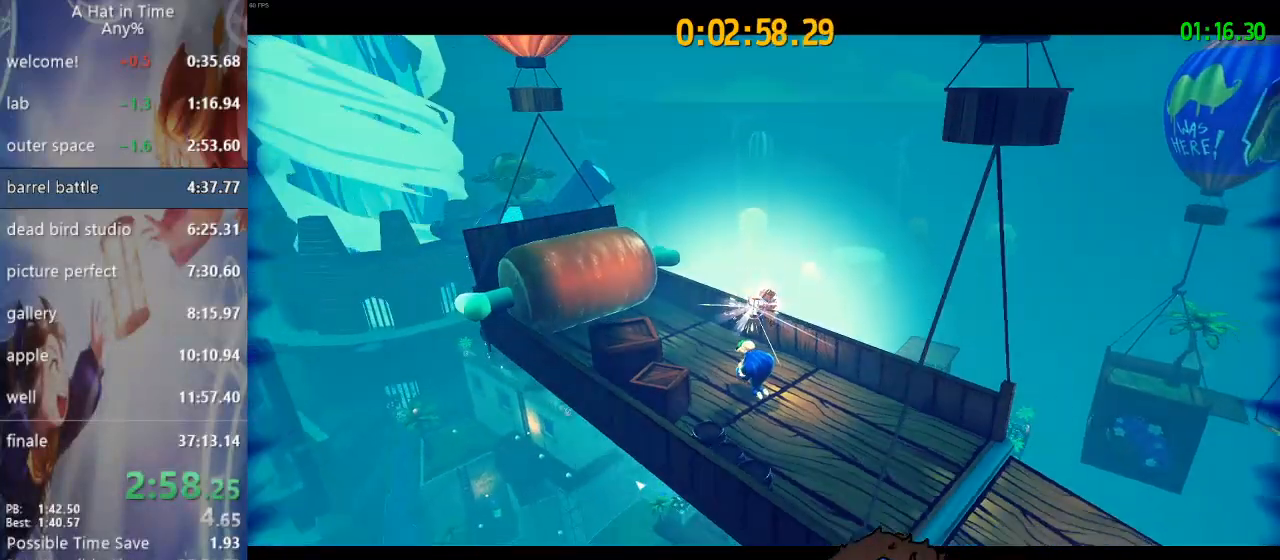
{"dt_ms": 500, "buttons": [], "left_stick": "center", "right_stick": "center", "events": []}
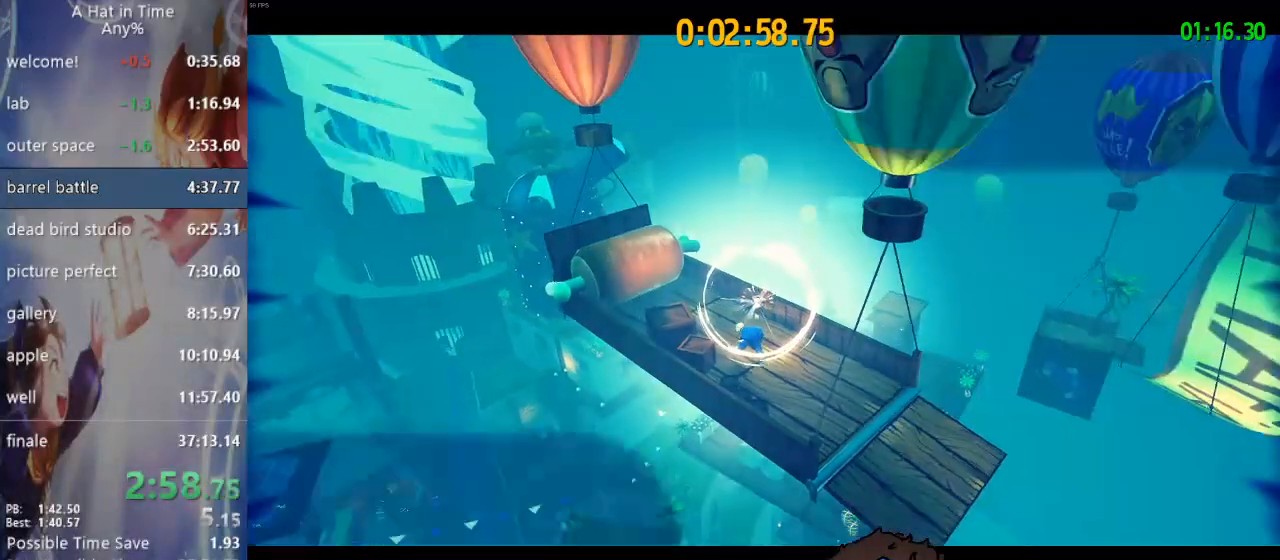
{"dt_ms": 500, "buttons": [], "left_stick": "center", "right_stick": "center", "events": []}
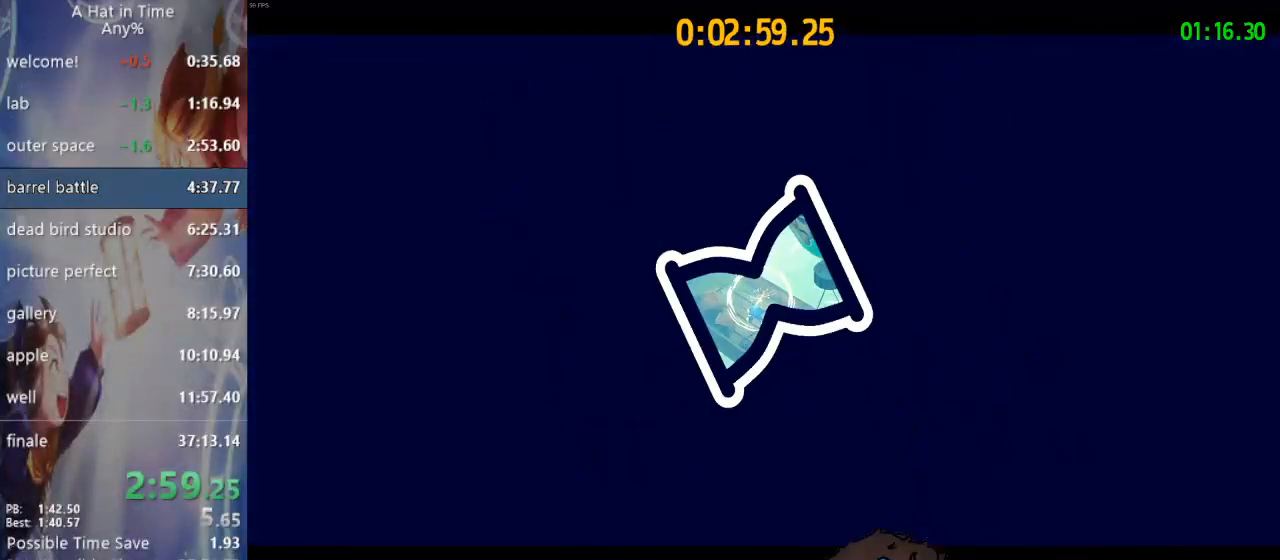
{"dt_ms": 500, "buttons": [], "left_stick": "center", "right_stick": "center", "events": []}
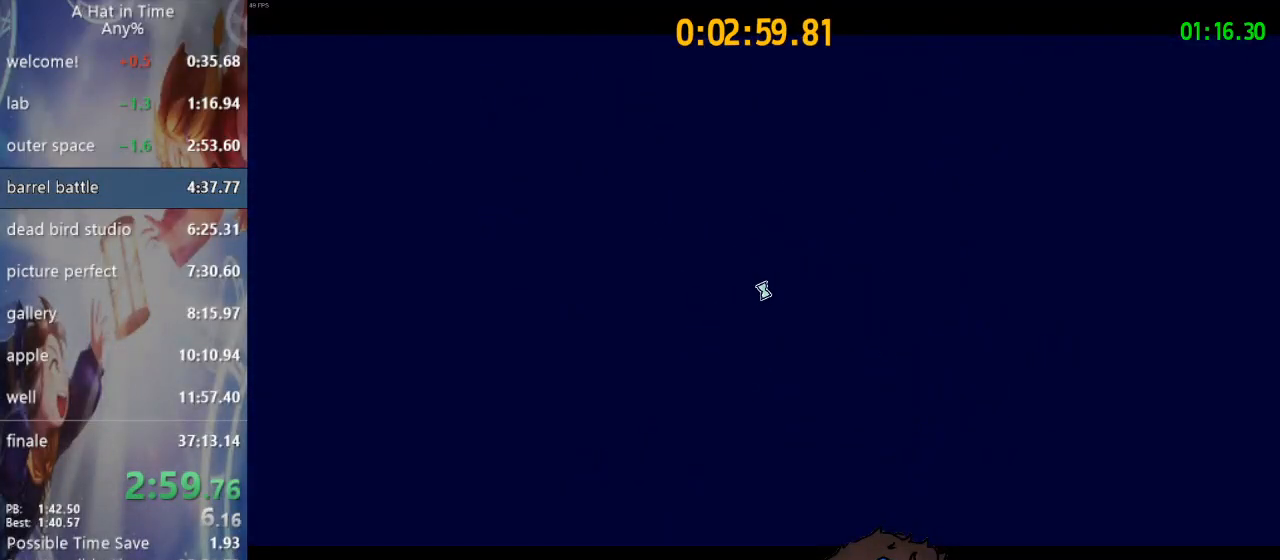
{"dt_ms": 500, "buttons": [], "left_stick": "center", "right_stick": "center", "events": []}
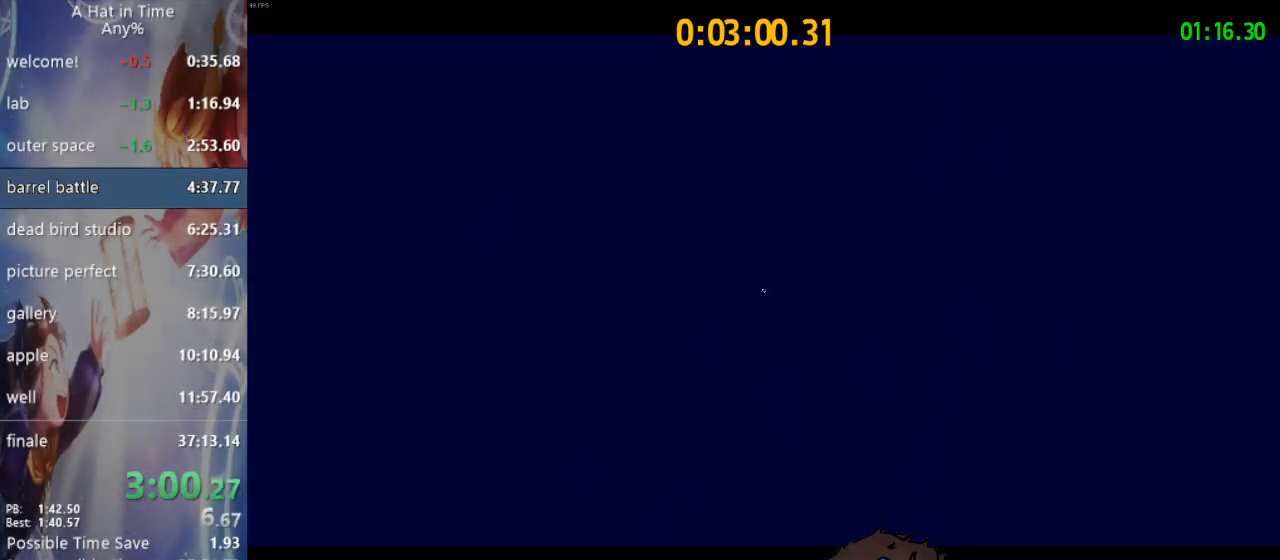
{"dt_ms": 500, "buttons": [], "left_stick": "center", "right_stick": "center", "events": []}
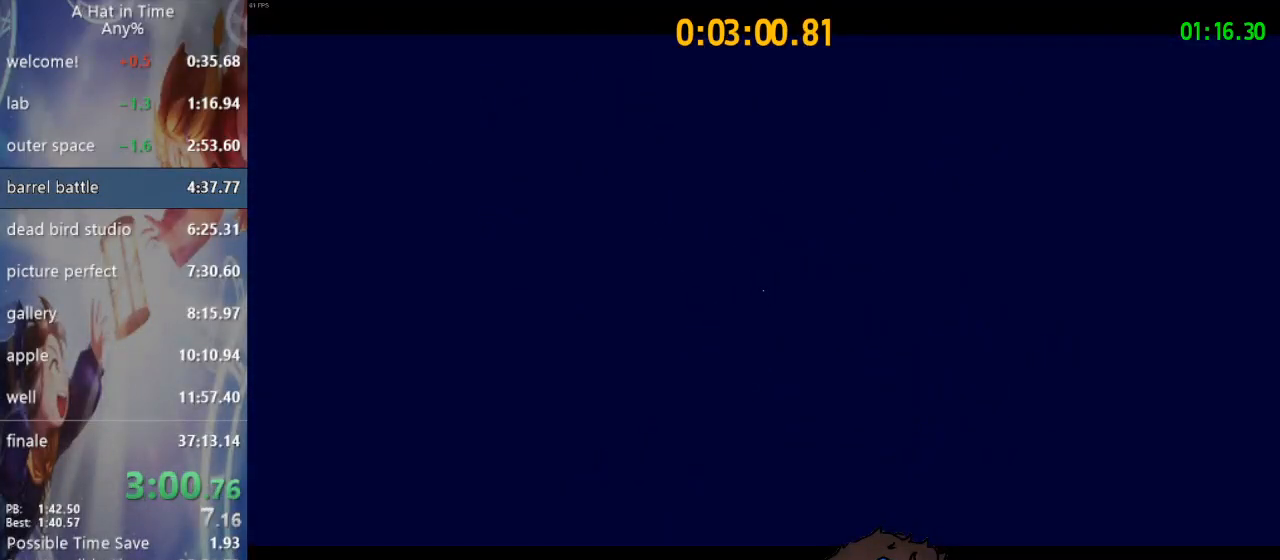
{"dt_ms": 500, "buttons": [], "left_stick": "center", "right_stick": "center", "events": [[33, "left_stick", "down"], [283, "left_stick", "center"]]}